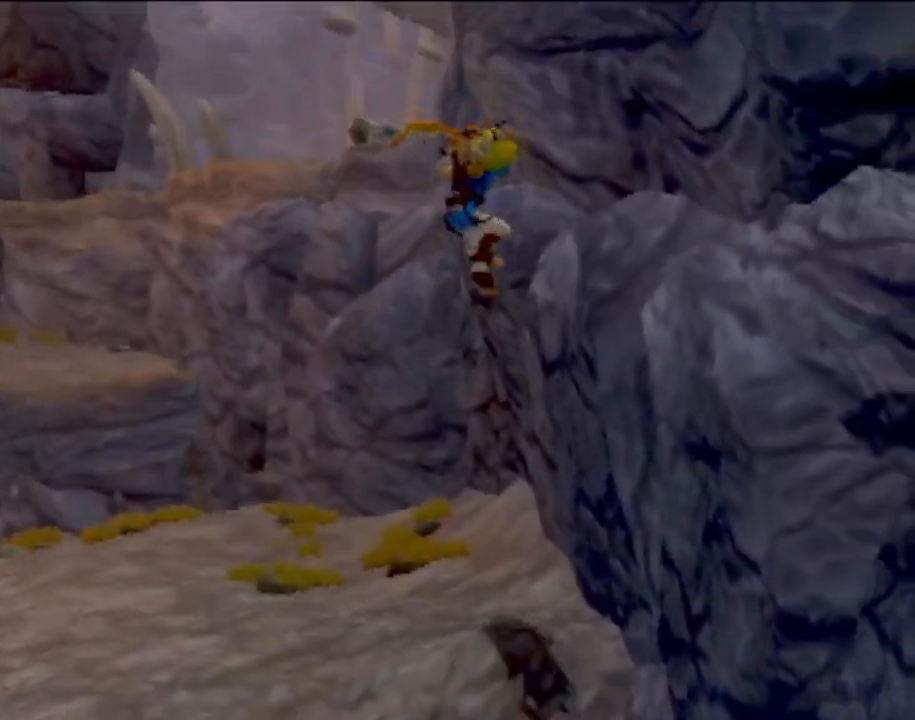
Gameplay with a controller (PlayStation layout); each line is a JSON object with the inputs held at the frame after it. "events" lists button and stick changes between this image and that frame as [ms after this image, input, new state], when the widget could be followed in between. Not read: L3 R3 right_stick.
{"buttons": ["CROSS"], "left_stick": "up-left", "events": [[117, "left_stick", "up-left"], [133, "CROSS", "up"], [333, "CROSS", "down"]]}
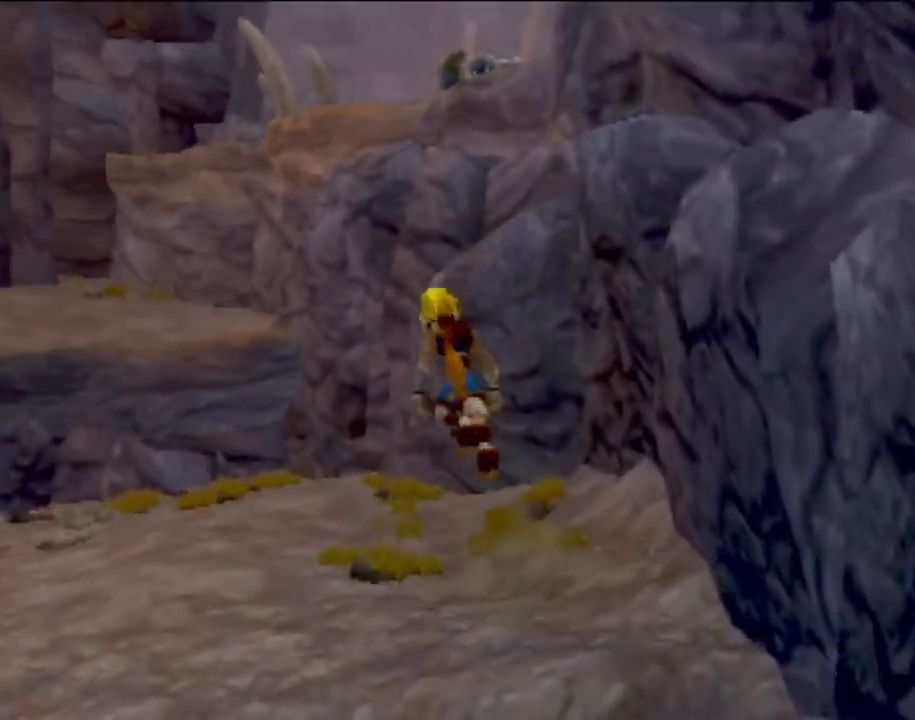
{"buttons": ["SQUARE"], "left_stick": "up", "events": [[50, "CROSS", "up"], [134, "CROSS", "down"], [351, "CROSS", "up"], [401, "SQUARE", "down"], [401, "left_stick", "up"]]}
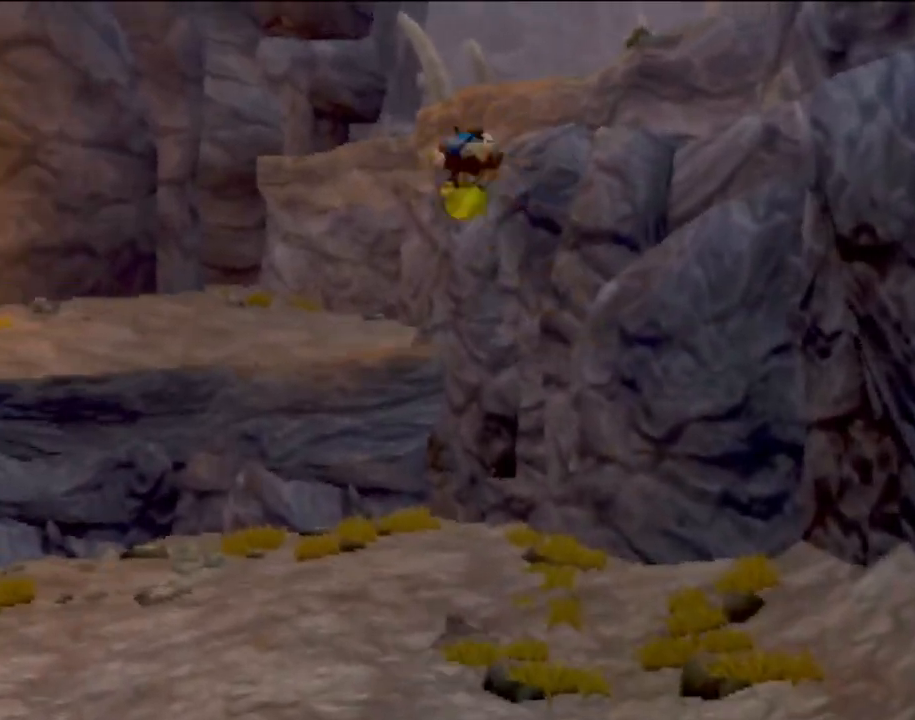
{"buttons": ["CROSS"], "left_stick": "up-right", "events": [[83, "left_stick", "right"], [133, "SQUARE", "up"], [150, "left_stick", "center"], [333, "CROSS", "down"], [400, "left_stick", "up-right"]]}
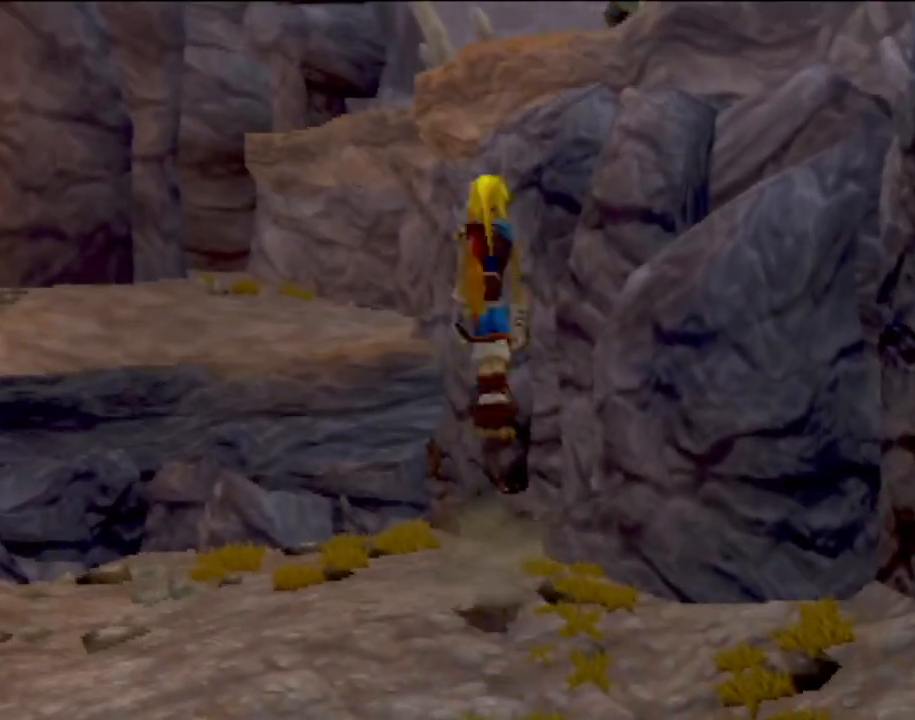
{"buttons": ["CIRCLE"], "left_stick": "up-right", "events": [[250, "CIRCLE", "down"], [284, "CROSS", "up"]]}
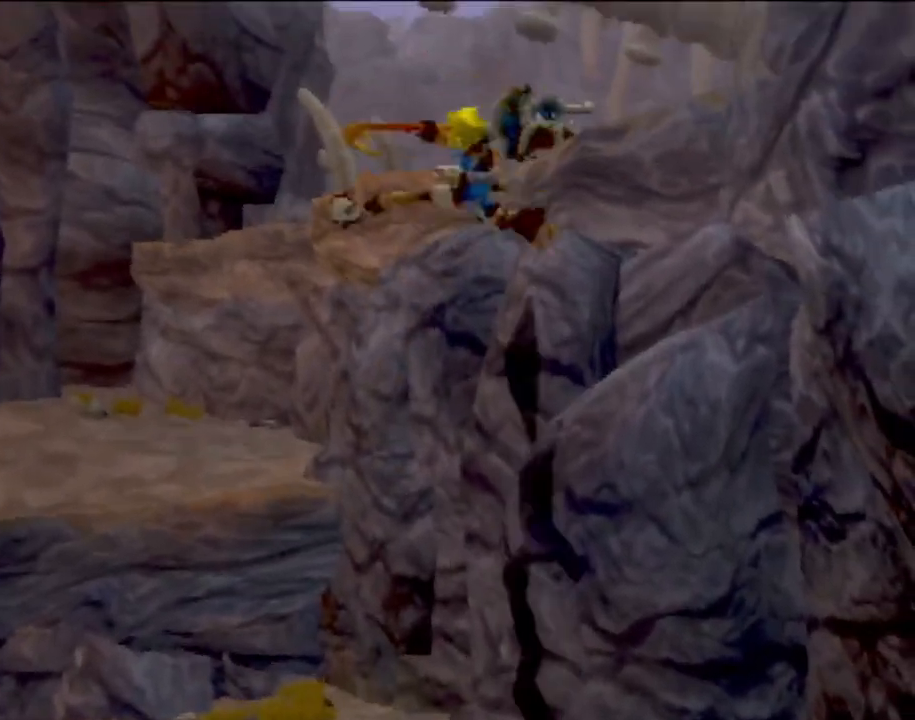
{"buttons": [], "left_stick": "up-left", "events": [[367, "CIRCLE", "up"], [433, "left_stick", "up-left"]]}
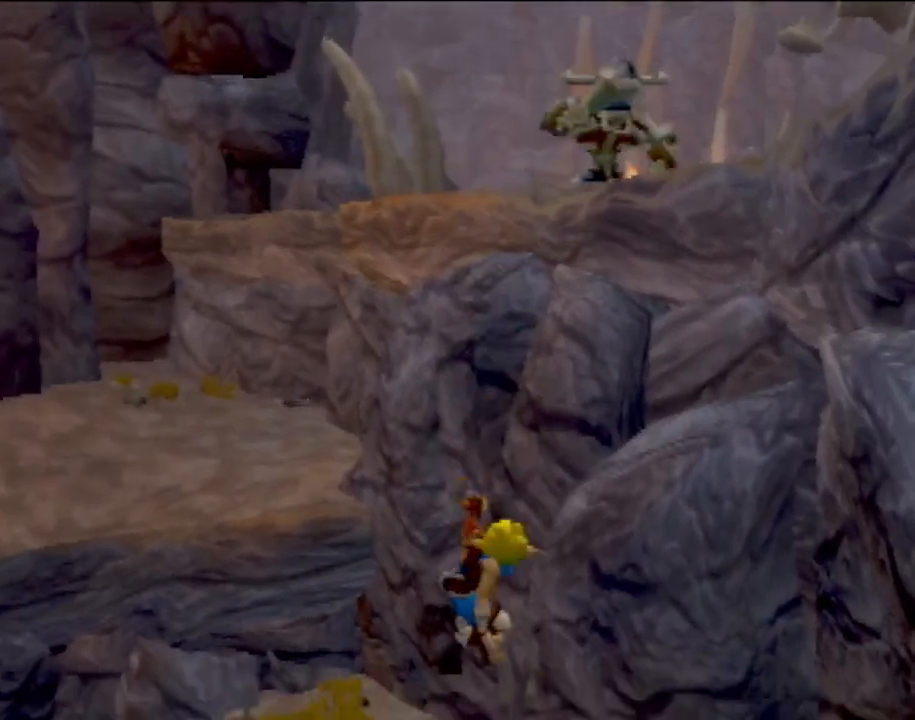
{"buttons": [], "left_stick": "up-left", "events": [[217, "CROSS", "down"], [467, "CROSS", "up"]]}
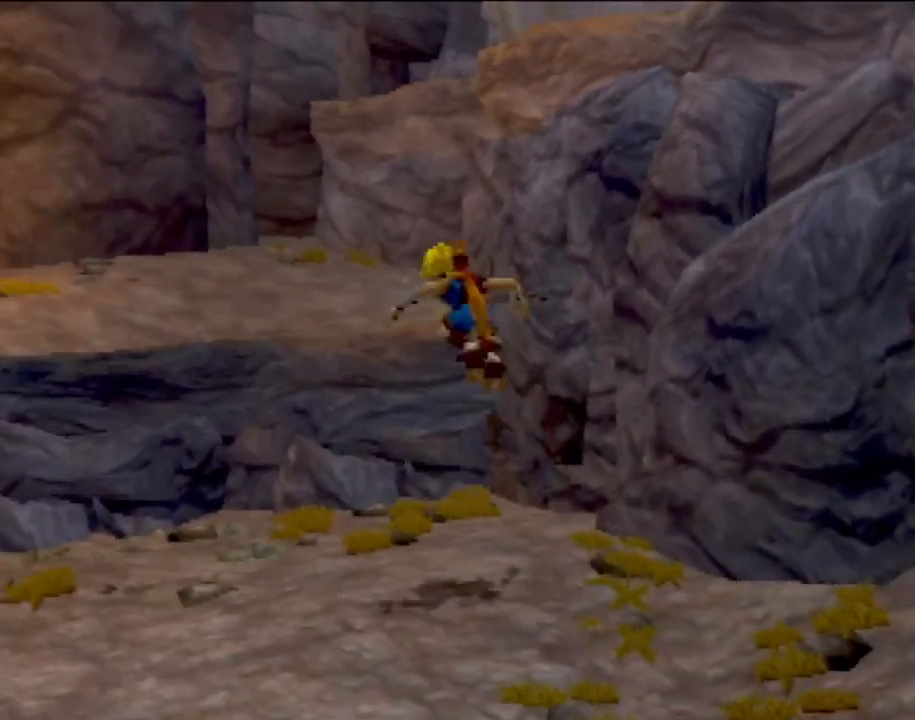
{"buttons": ["SQUARE"], "left_stick": "up", "events": [[66, "CROSS", "down"], [167, "left_stick", "up"], [300, "CROSS", "up"], [383, "SQUARE", "down"]]}
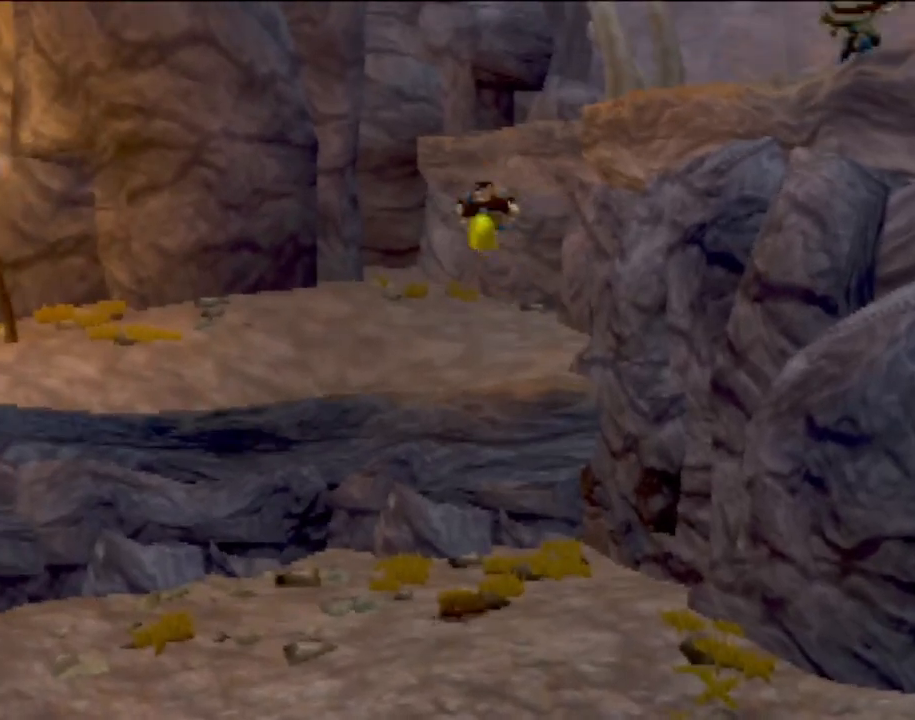
{"buttons": [], "left_stick": "up", "events": [[284, "SQUARE", "up"]]}
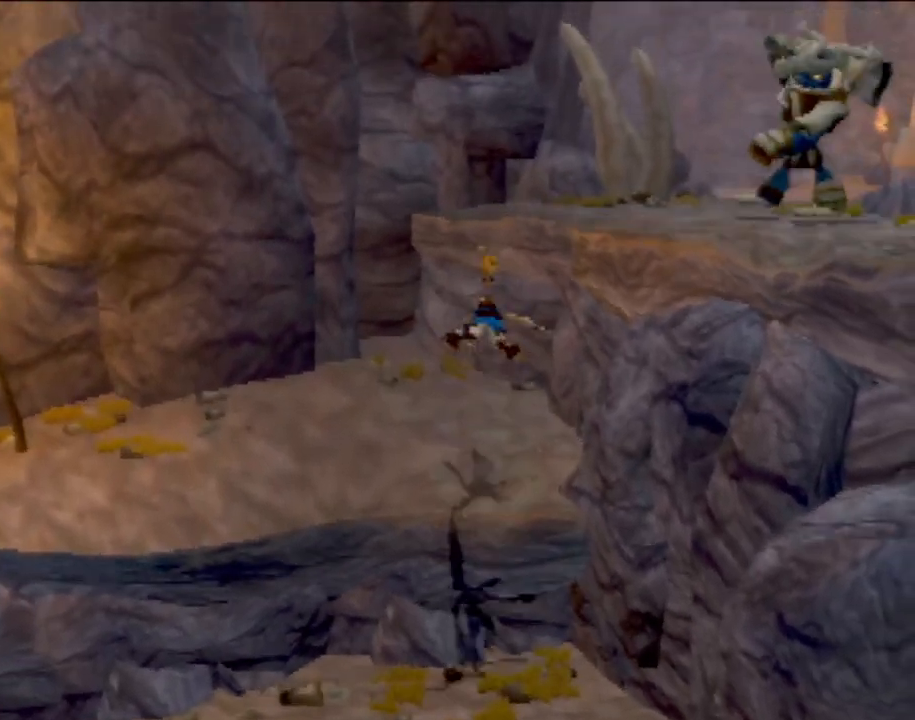
{"buttons": [], "left_stick": "right", "events": [[33, "left_stick", "right"], [117, "left_stick", "down-right"], [283, "left_stick", "center"], [433, "left_stick", "right"]]}
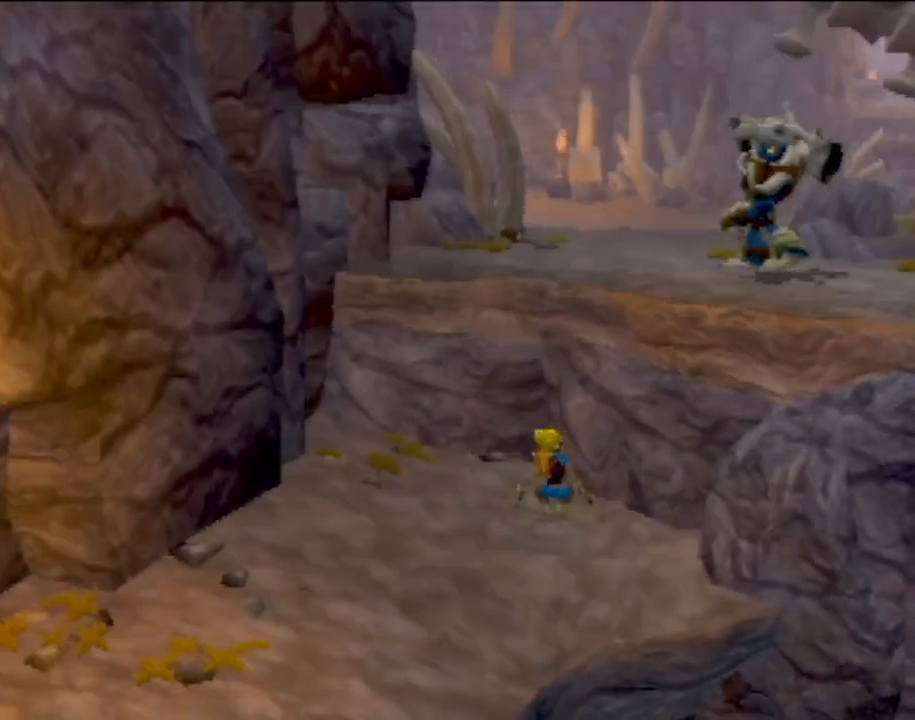
{"buttons": ["CROSS"], "left_stick": "down-right", "events": [[34, "CROSS", "down"], [67, "left_stick", "down-right"], [250, "CROSS", "up"], [317, "CROSS", "down"]]}
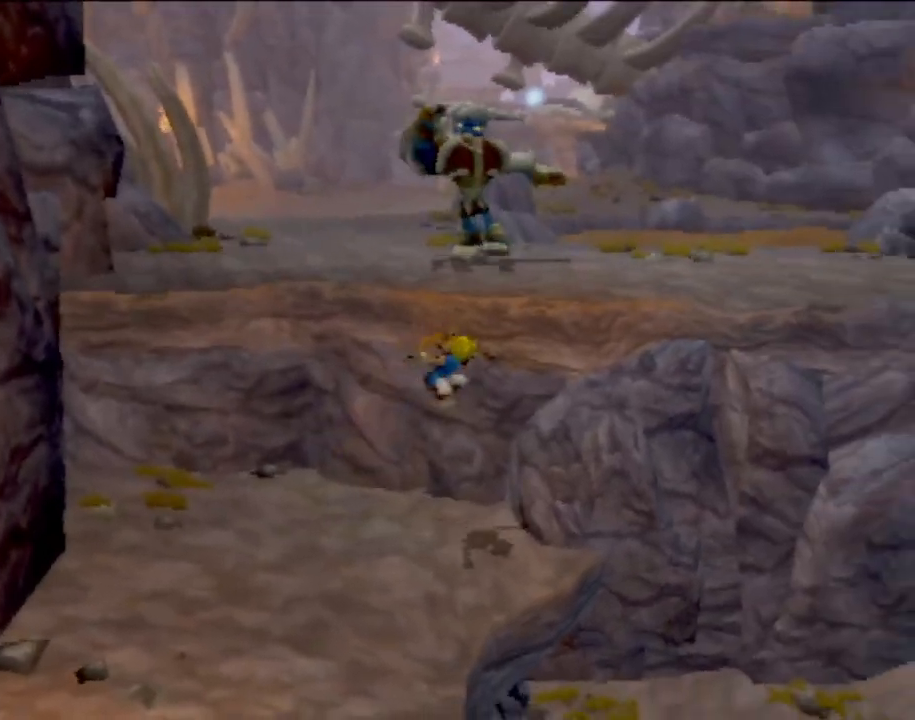
{"buttons": [], "left_stick": "center", "events": [[33, "left_stick", "up-right"], [83, "left_stick", "up"], [117, "CIRCLE", "down"], [183, "CIRCLE", "up"], [233, "CROSS", "up"], [283, "left_stick", "center"]]}
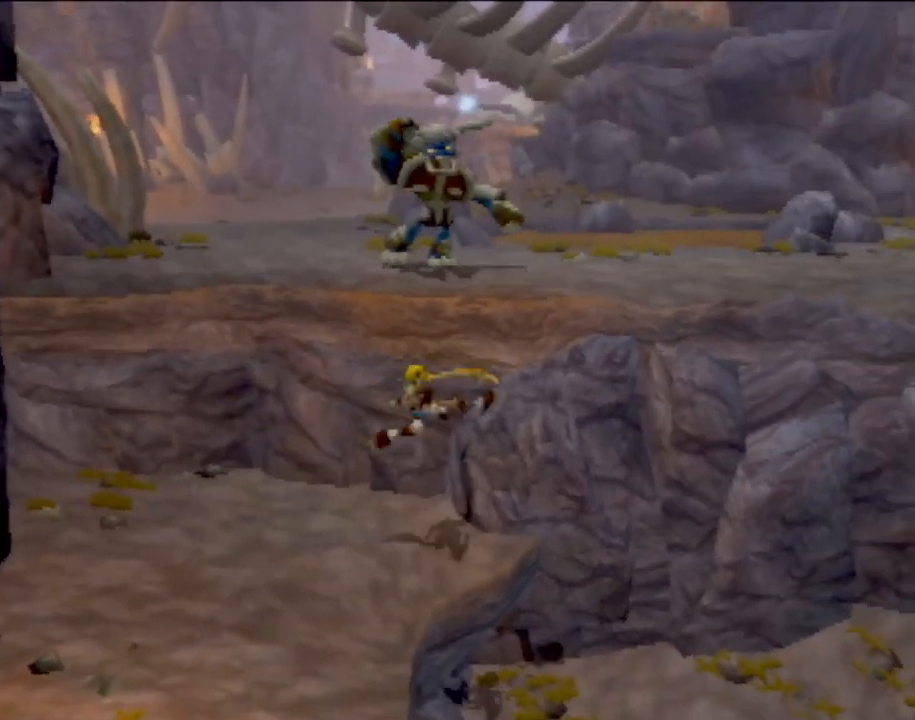
{"buttons": [], "left_stick": "right", "events": [[217, "left_stick", "right"]]}
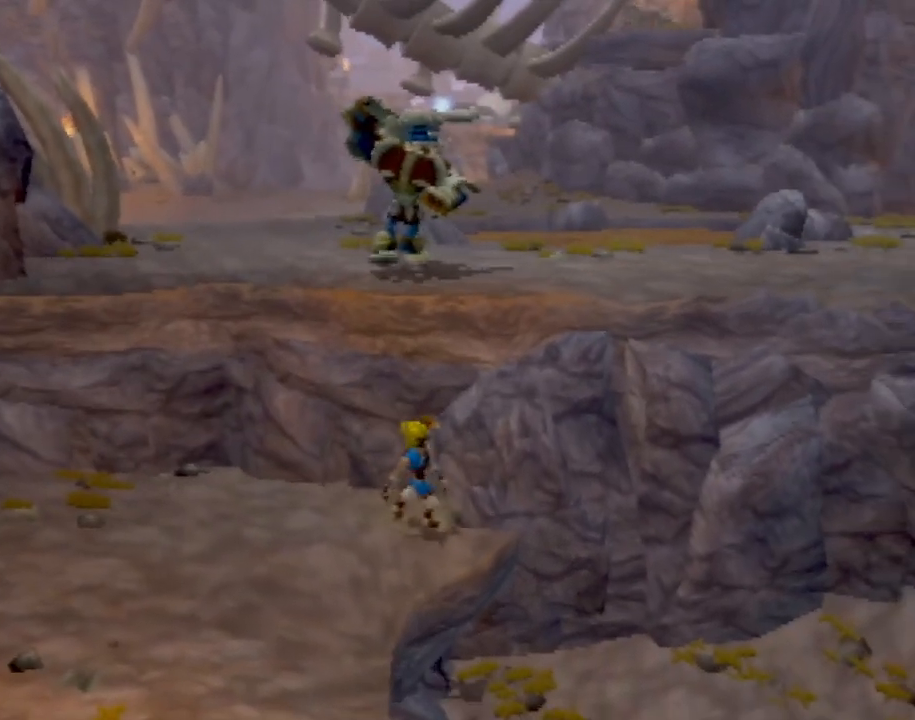
{"buttons": ["CROSS"], "left_stick": "up-right", "events": [[83, "CROSS", "down"], [300, "CROSS", "up"], [334, "left_stick", "up-right"], [400, "CROSS", "down"]]}
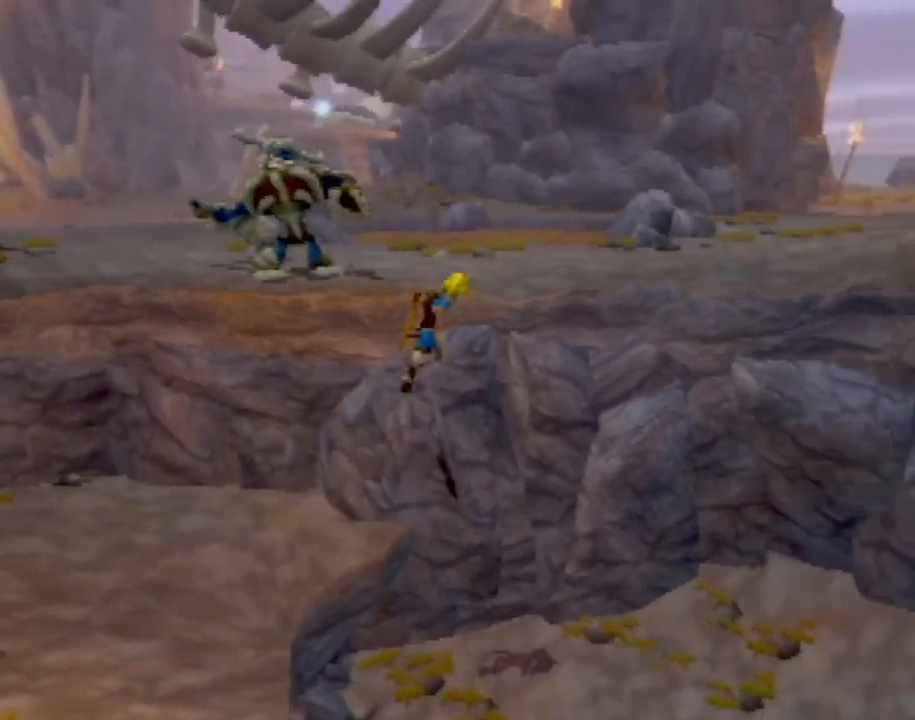
{"buttons": ["CIRCLE"], "left_stick": "up-right", "events": [[216, "CIRCLE", "down"], [266, "CROSS", "up"]]}
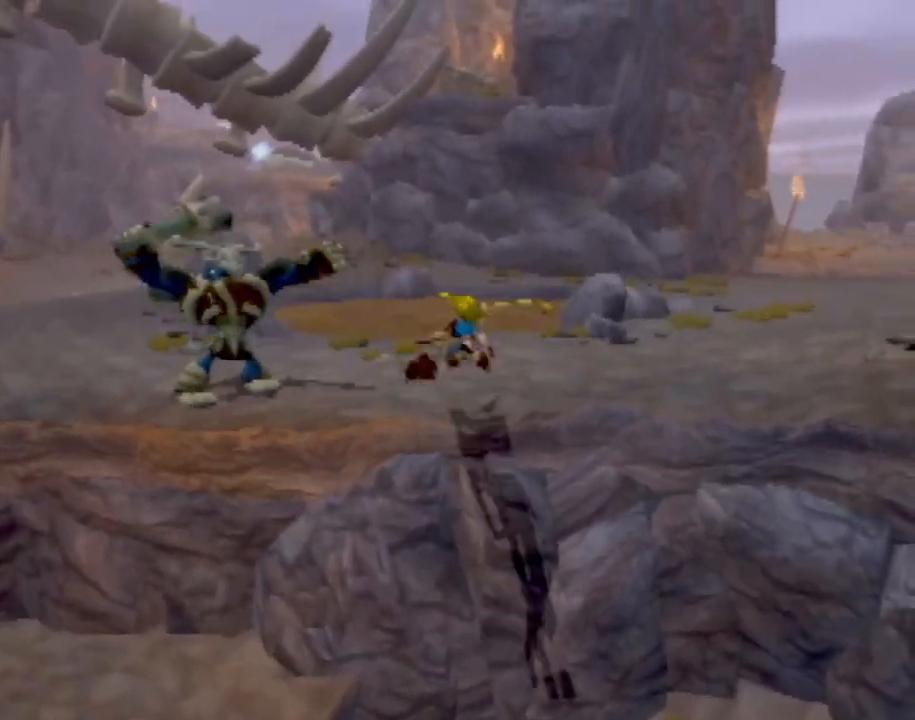
{"buttons": ["L1"], "left_stick": "up-right", "events": [[17, "CIRCLE", "up"], [384, "L1", "down"]]}
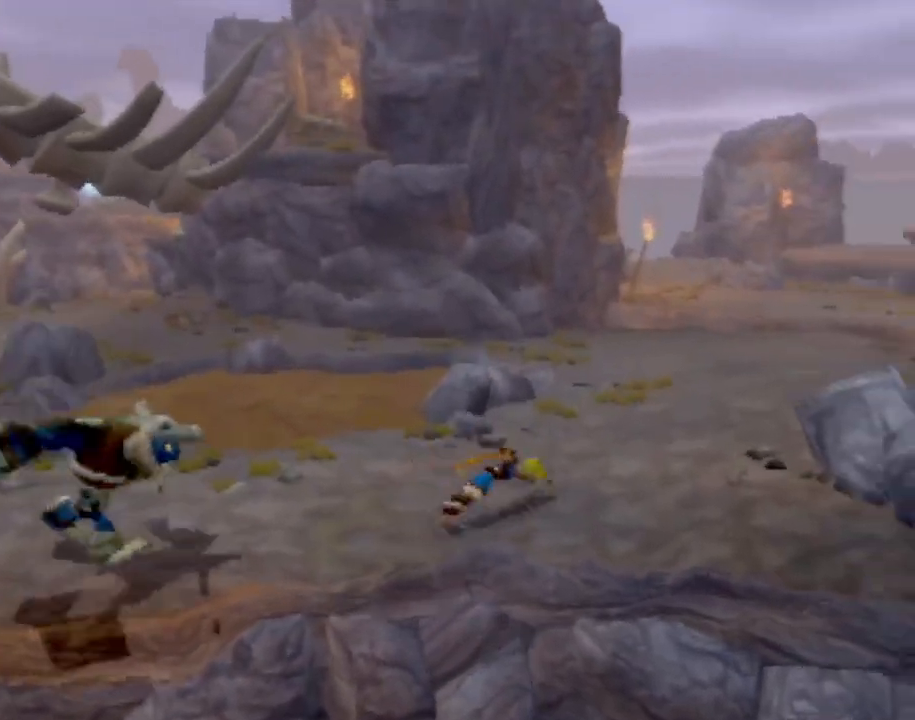
{"buttons": [], "left_stick": "up", "events": [[33, "CROSS", "down"], [33, "L1", "up"], [150, "CROSS", "up"], [150, "left_stick", "up"]]}
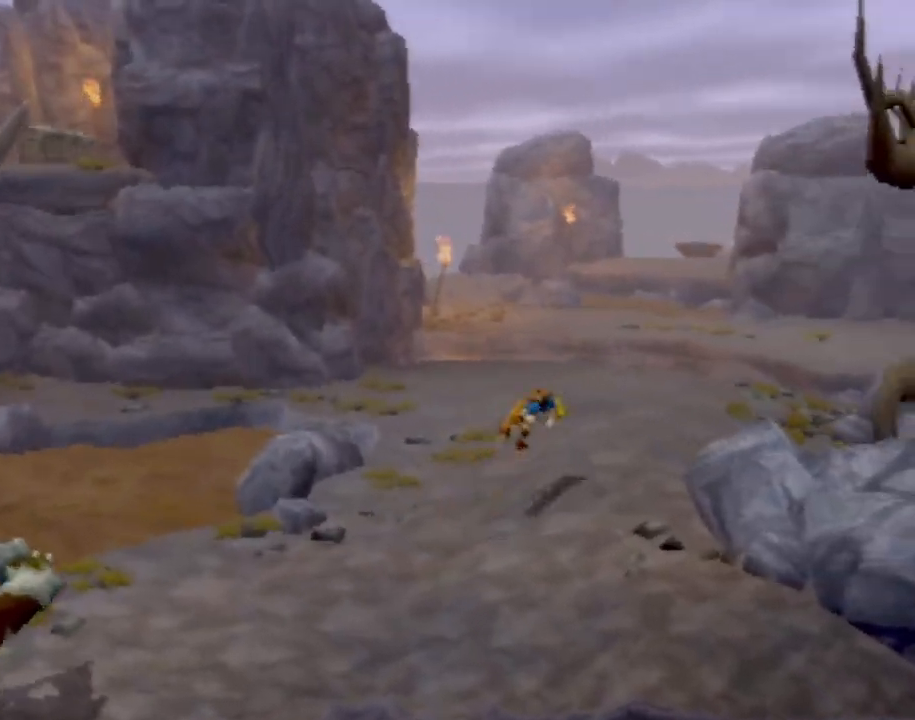
{"buttons": ["L1"], "left_stick": "up", "events": [[467, "L1", "down"]]}
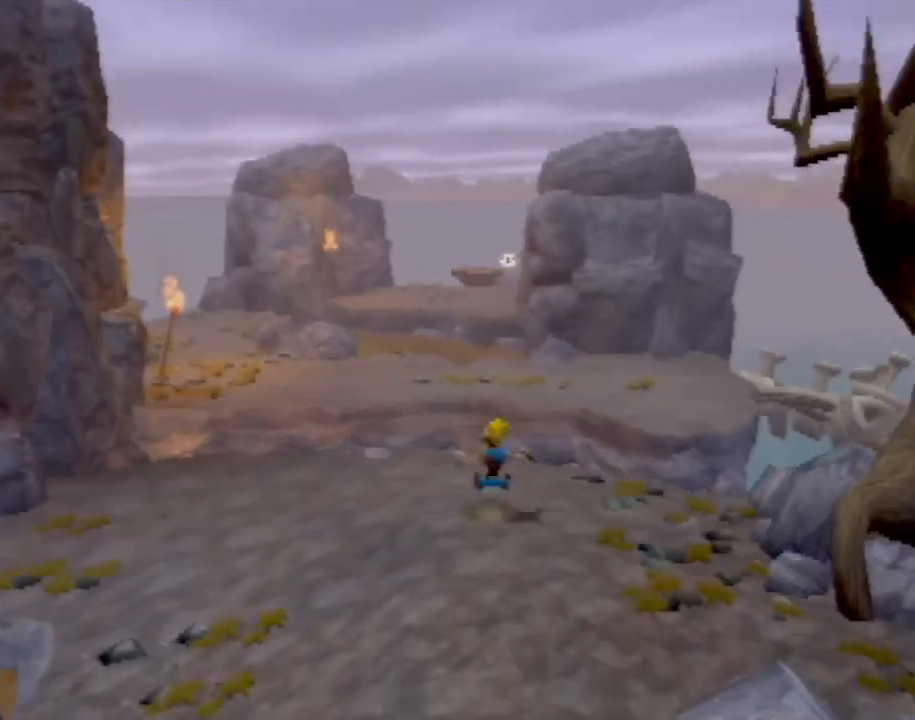
{"buttons": ["CROSS"], "left_stick": "up", "events": [[50, "L1", "up"], [216, "CROSS", "down"]]}
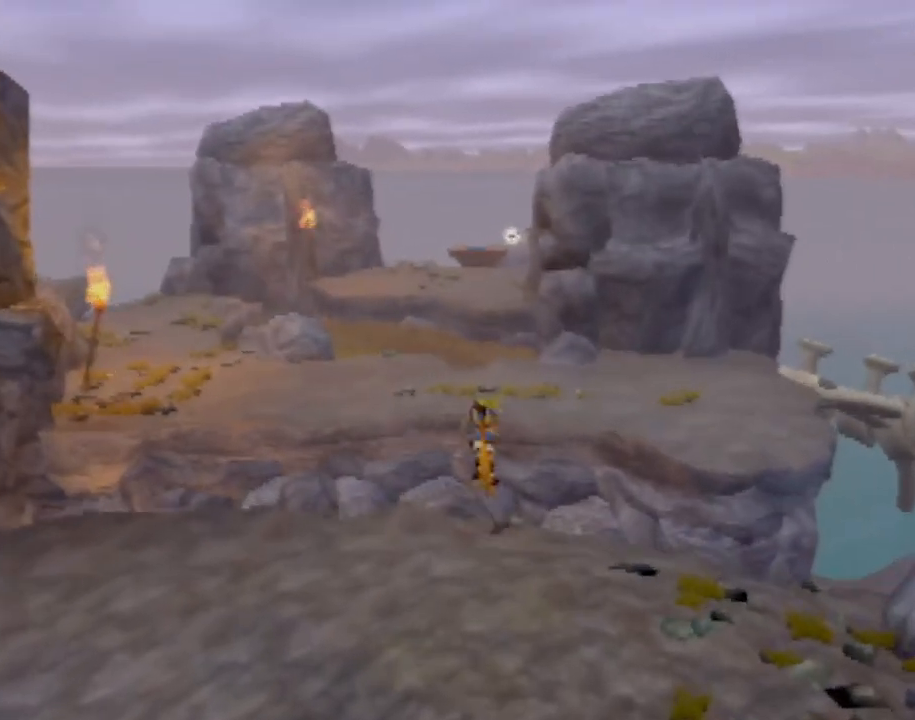
{"buttons": [], "left_stick": "up", "events": [[200, "CROSS", "up"]]}
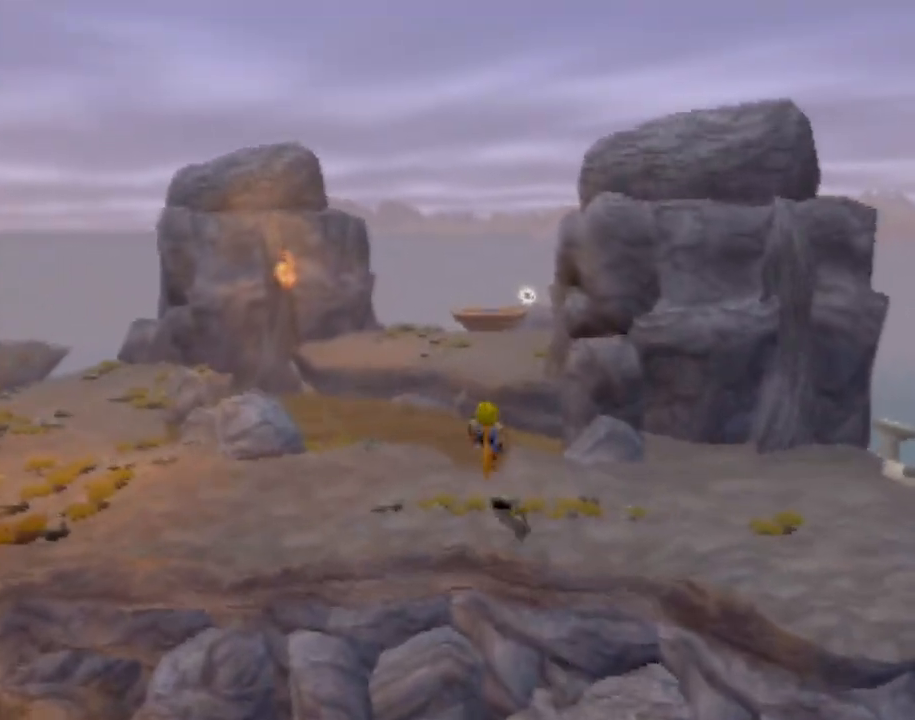
{"buttons": ["CROSS"], "left_stick": "up", "events": [[133, "L1", "down"], [233, "L1", "up"], [266, "CROSS", "down"]]}
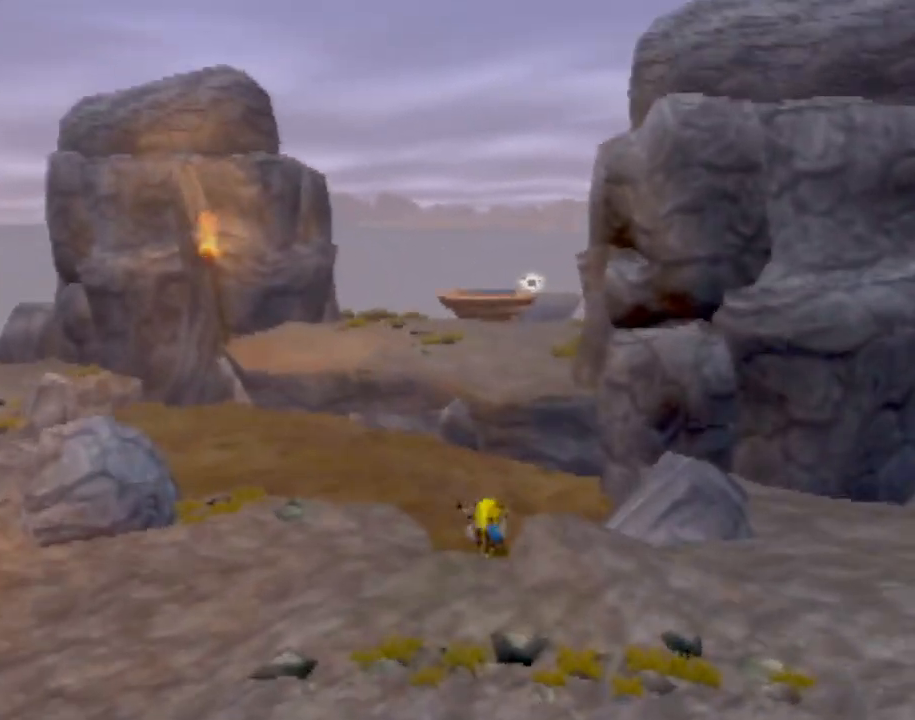
{"buttons": ["CROSS"], "left_stick": "up", "events": [[350, "CROSS", "up"], [417, "CROSS", "down"]]}
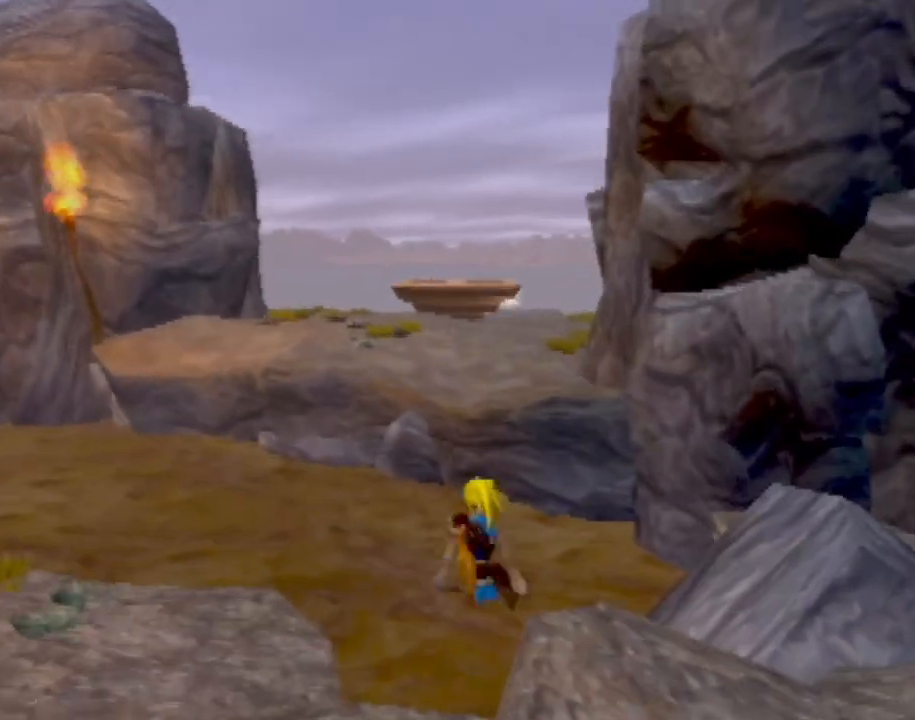
{"buttons": ["CROSS"], "left_stick": "up", "events": [[166, "CROSS", "up"], [266, "CROSS", "down"]]}
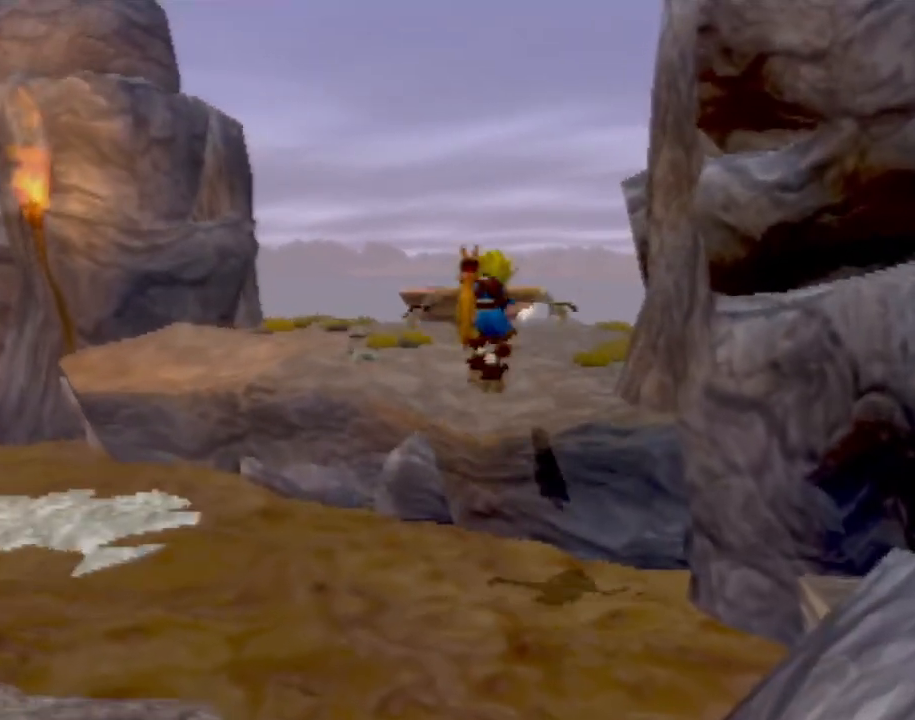
{"buttons": [], "left_stick": "up", "events": [[17, "CIRCLE", "down"], [17, "CROSS", "up"], [167, "CIRCLE", "up"]]}
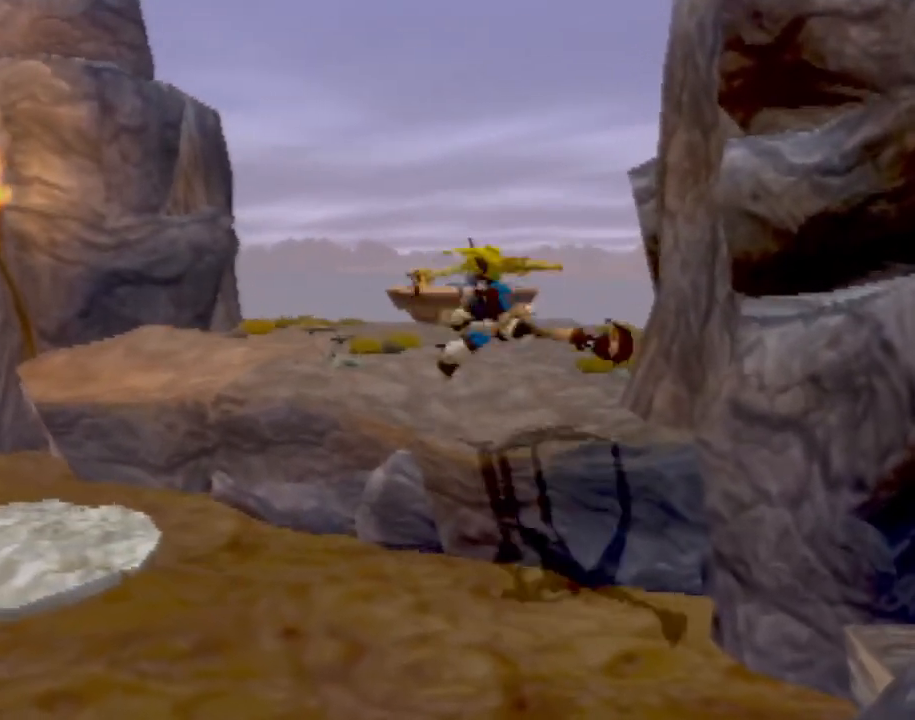
{"buttons": [], "left_stick": "up-left", "events": [[233, "left_stick", "up-left"]]}
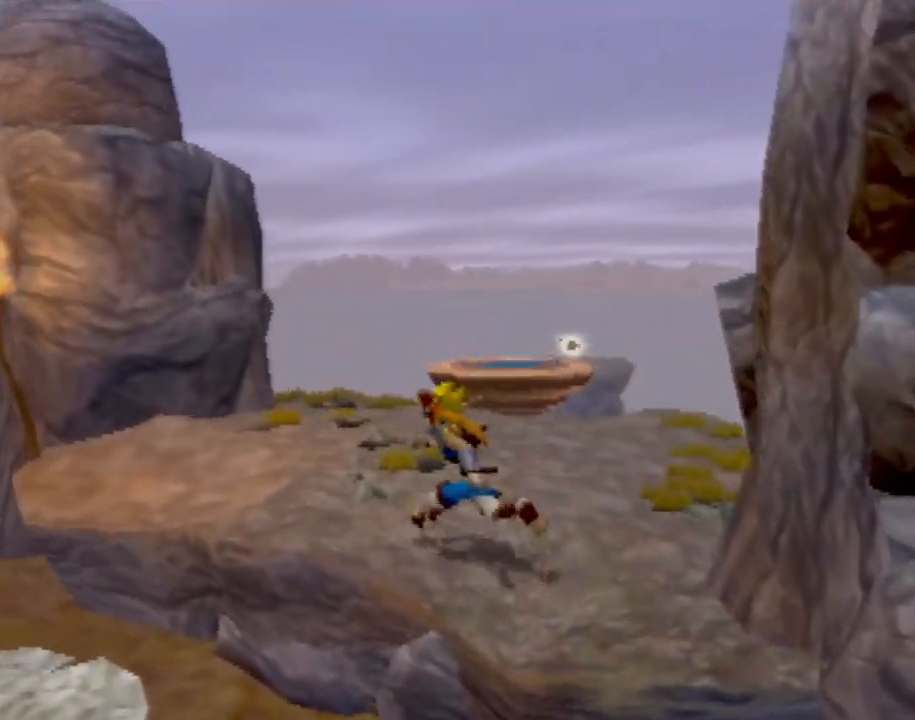
{"buttons": [], "left_stick": "up-left", "events": []}
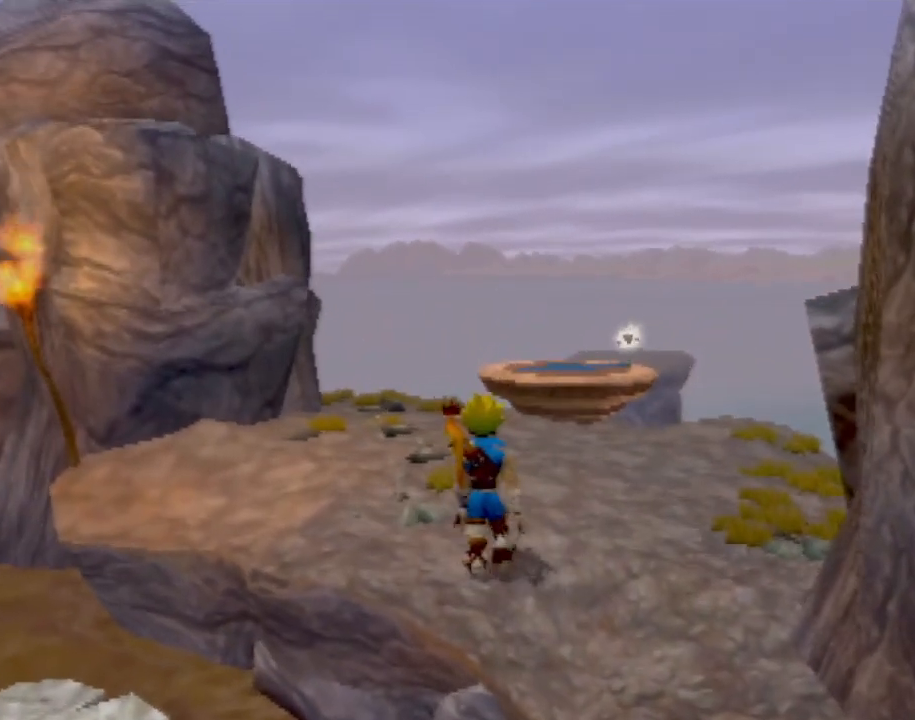
{"buttons": [], "left_stick": "up-left", "events": []}
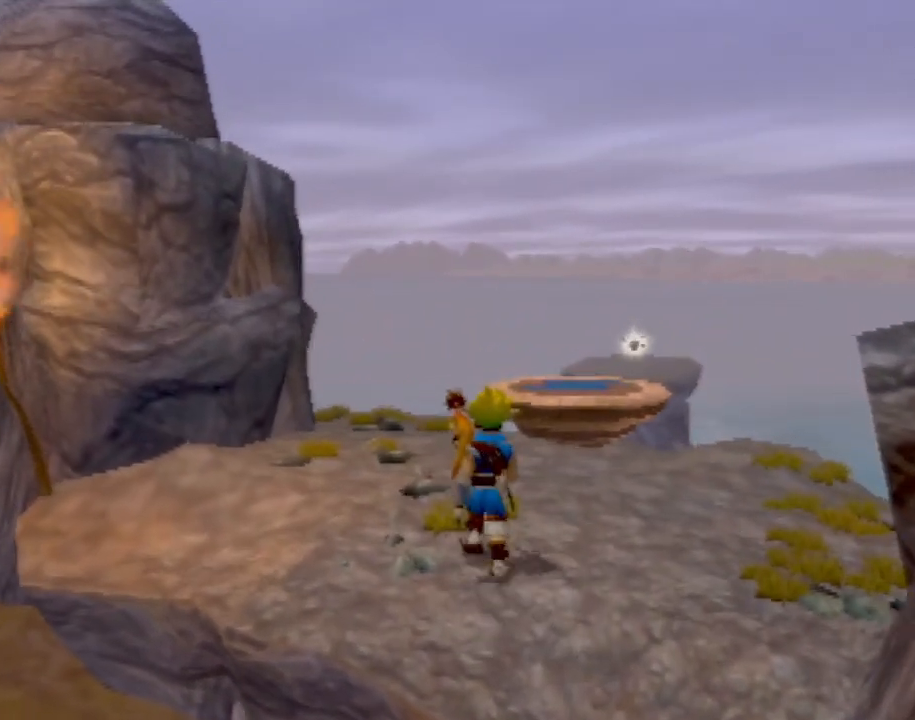
{"buttons": [], "left_stick": "up-left", "events": []}
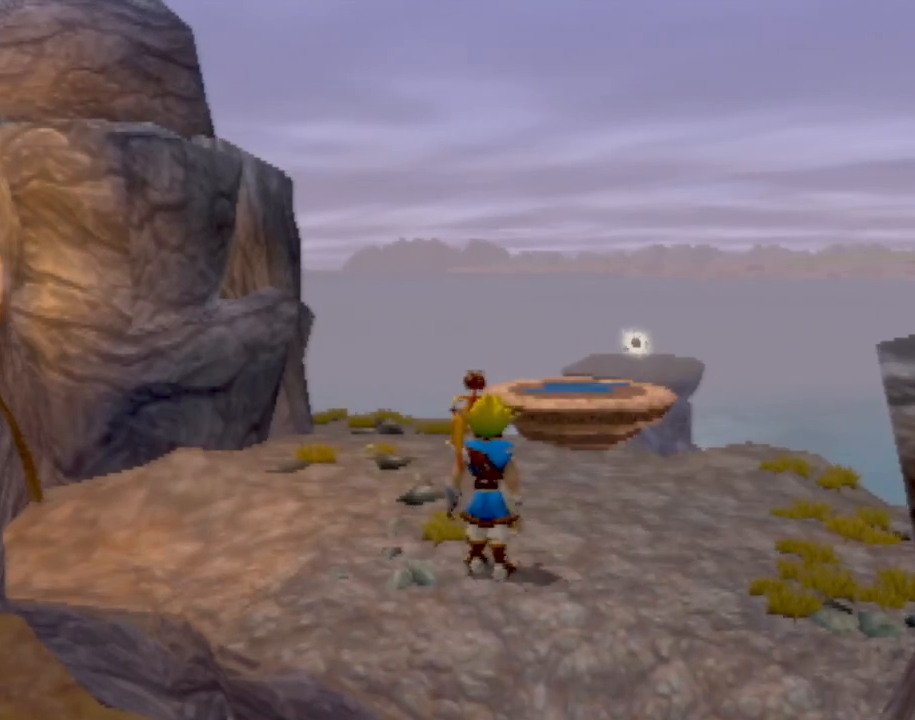
{"buttons": [], "left_stick": "up", "events": [[283, "left_stick", "up"]]}
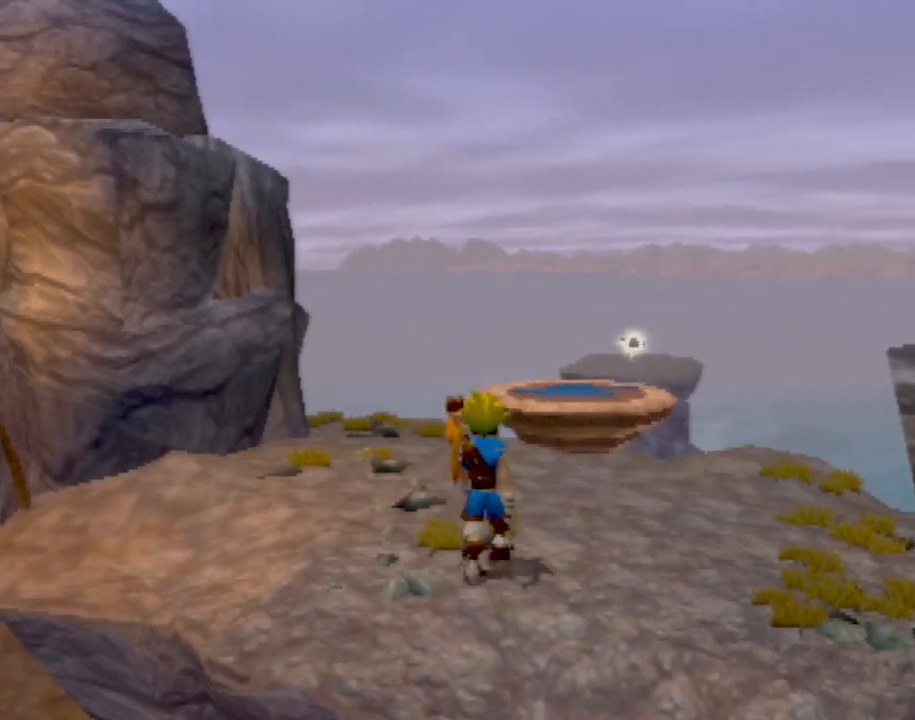
{"buttons": [], "left_stick": "up", "events": []}
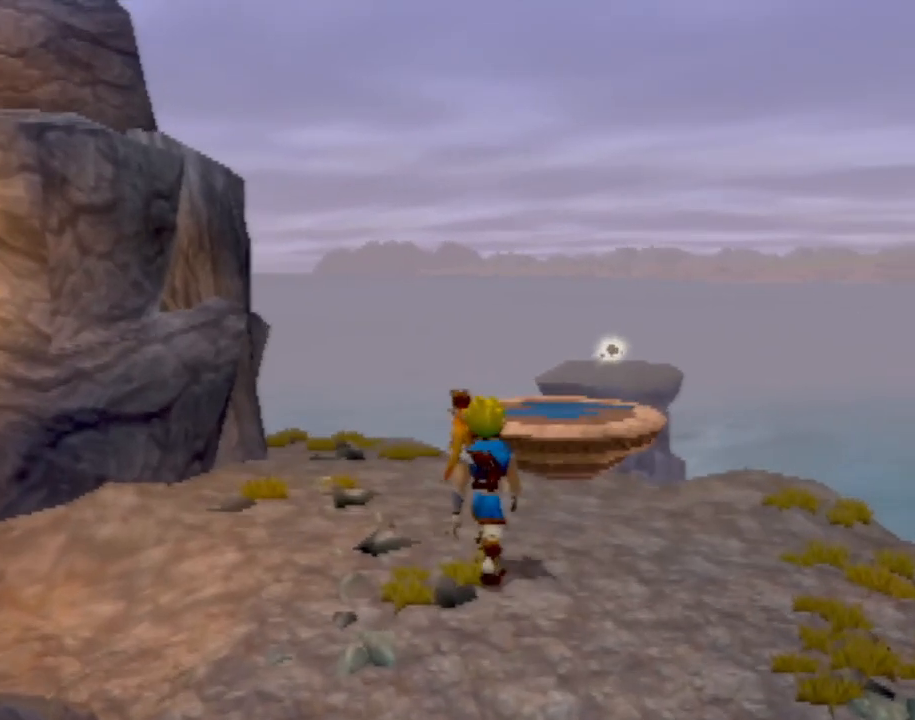
{"buttons": [], "left_stick": "up", "events": []}